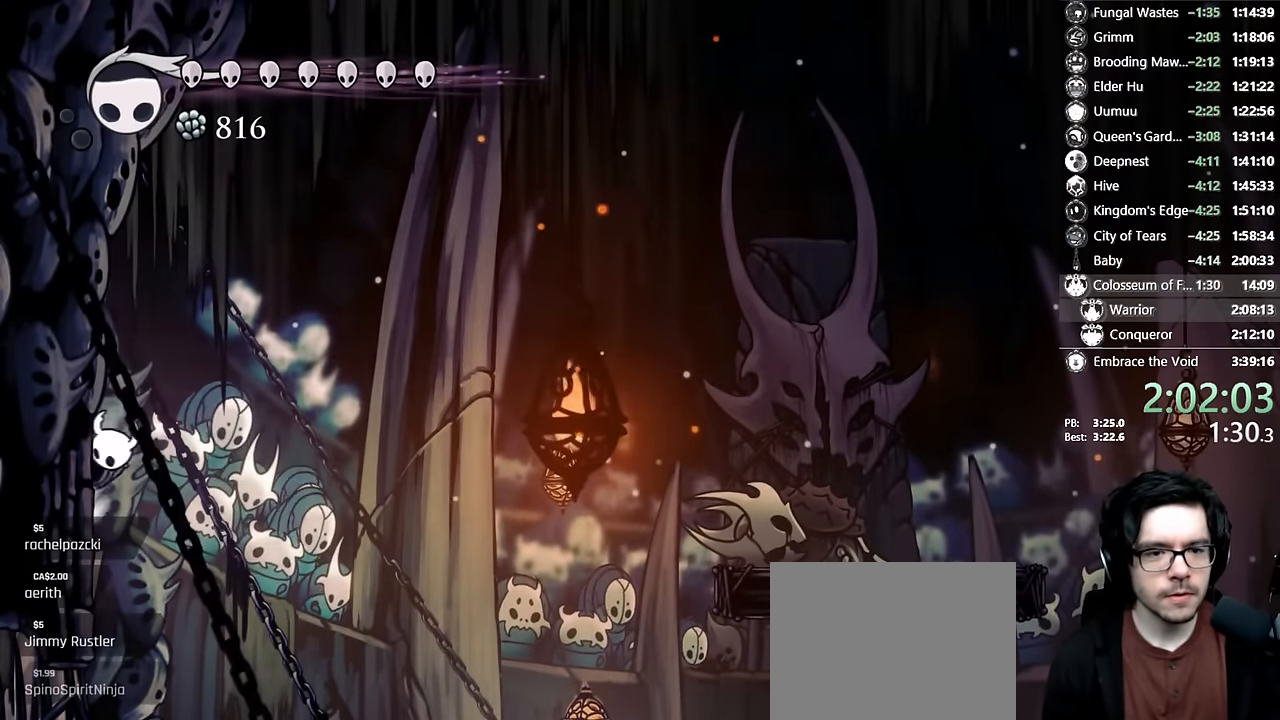
Gameplay with a controller (Xbox layout); each line is a JSON object with the inputs held at the frame after it (dt_ms = milliseconds from this image to that frame). "events" lists button and stick changes between this image and that frame as [ms after this image, input, new state], when the widget could be followed in between. Not read: L3 R3.
{"dt_ms": 500, "buttons": ["A", "DPAD_LEFT"], "left_stick": "center", "right_stick": "center", "events": [[84, "A", "up"], [434, "A", "down"]]}
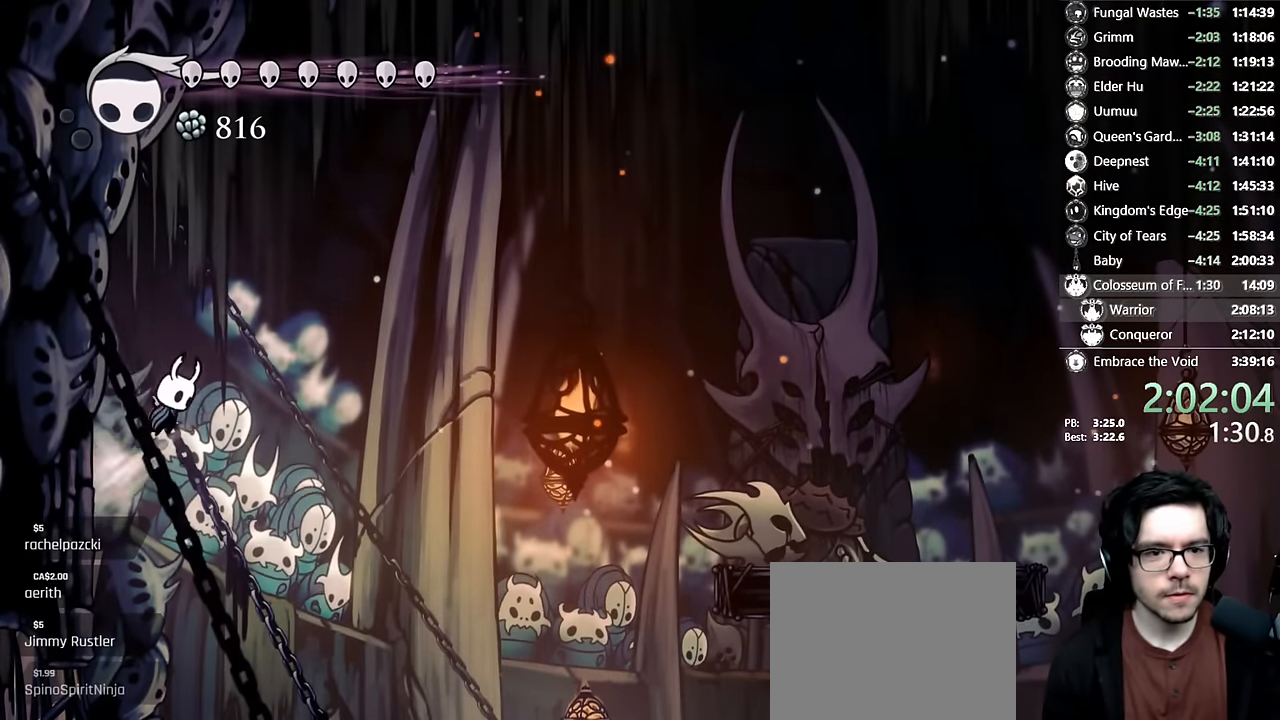
{"dt_ms": 500, "buttons": ["DPAD_LEFT"], "left_stick": "center", "right_stick": "center", "events": [[17, "A", "up"], [250, "A", "down"], [384, "A", "up"]]}
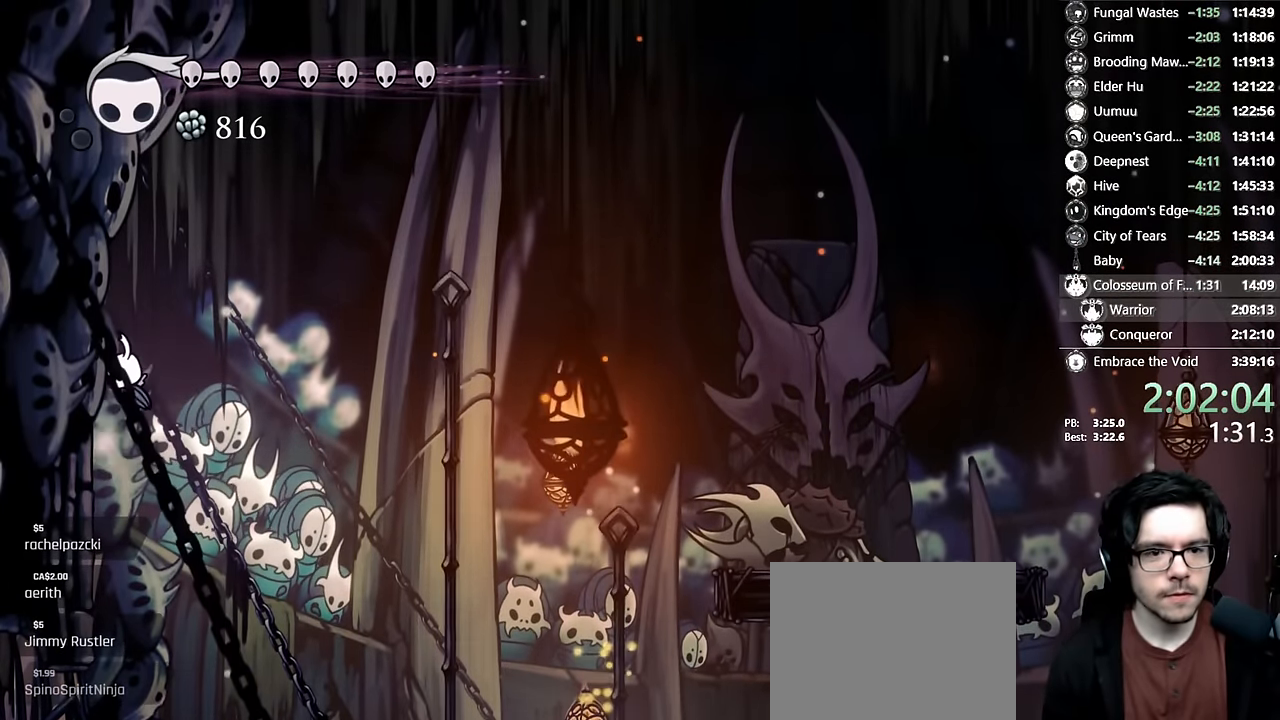
{"dt_ms": 500, "buttons": ["DPAD_LEFT"], "left_stick": "center", "right_stick": "center", "events": [[234, "A", "down"], [367, "A", "up"]]}
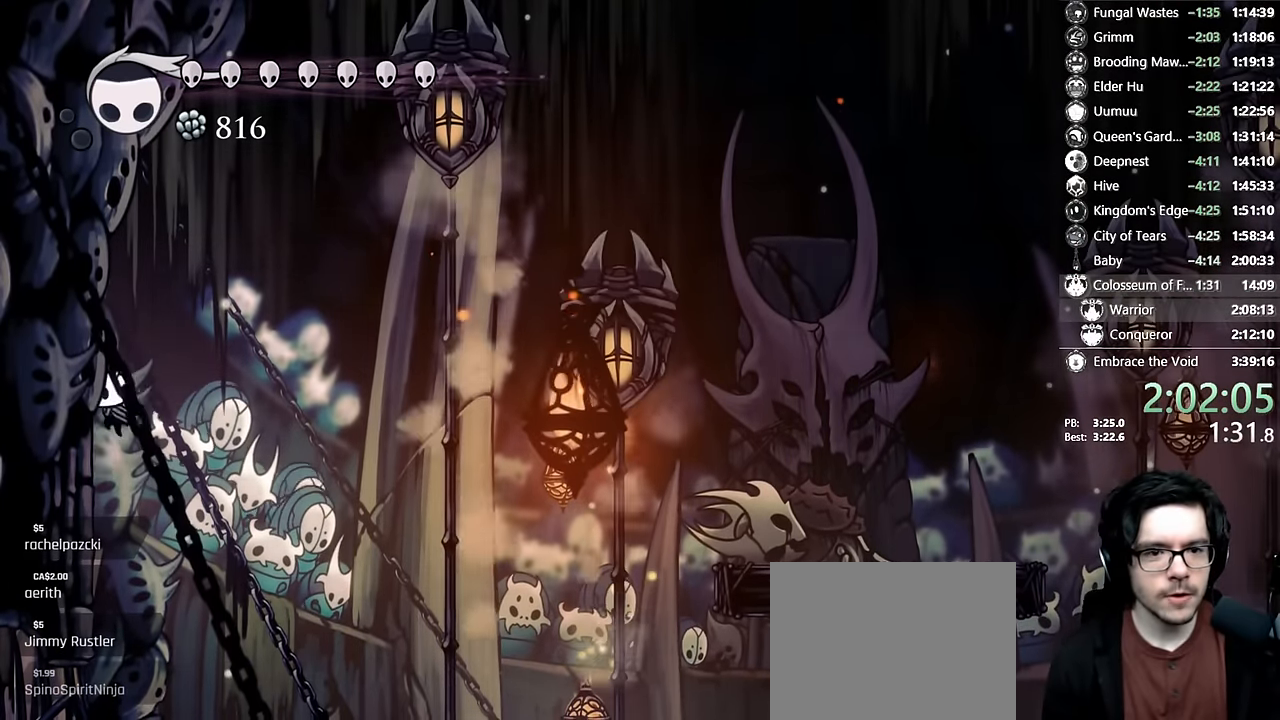
{"dt_ms": 500, "buttons": ["DPAD_RIGHT"], "left_stick": "center", "right_stick": "center", "events": [[150, "A", "down"], [150, "DPAD_LEFT", "up"], [217, "DPAD_RIGHT", "down"], [500, "A", "up"]]}
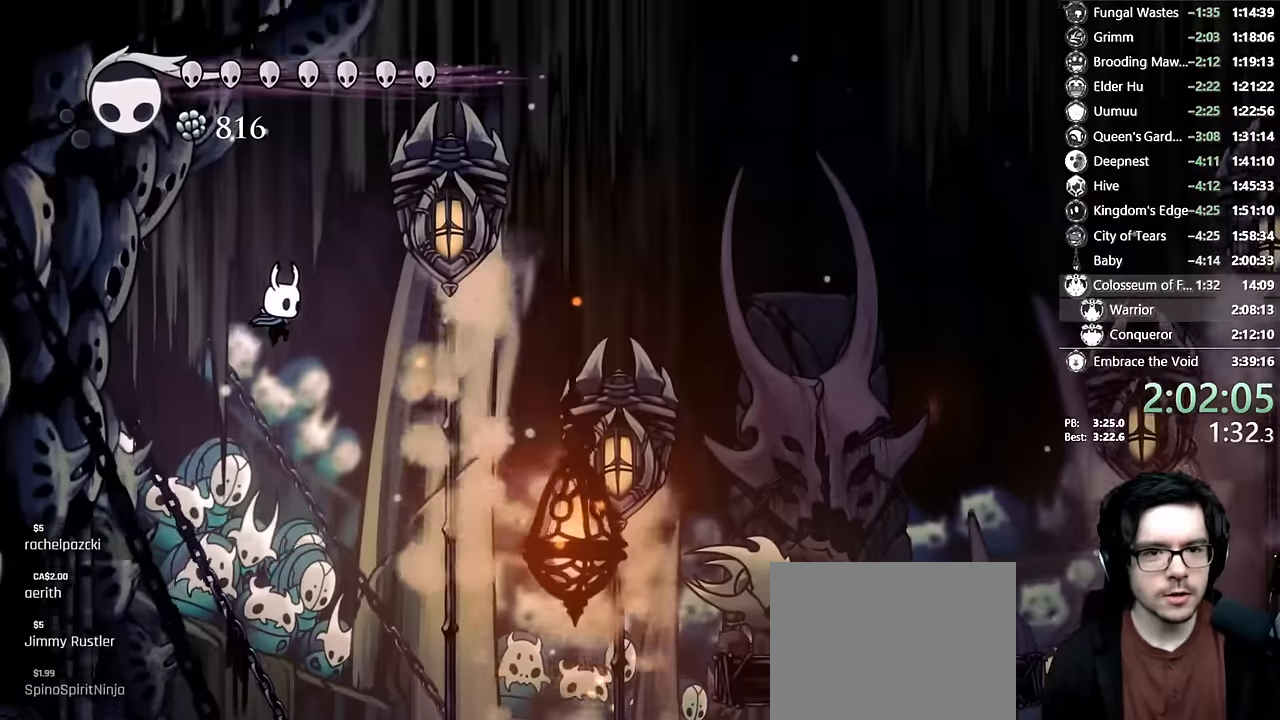
{"dt_ms": 1000, "buttons": ["DPAD_UP", "DPAD_RIGHT"], "left_stick": "center", "right_stick": "center"}